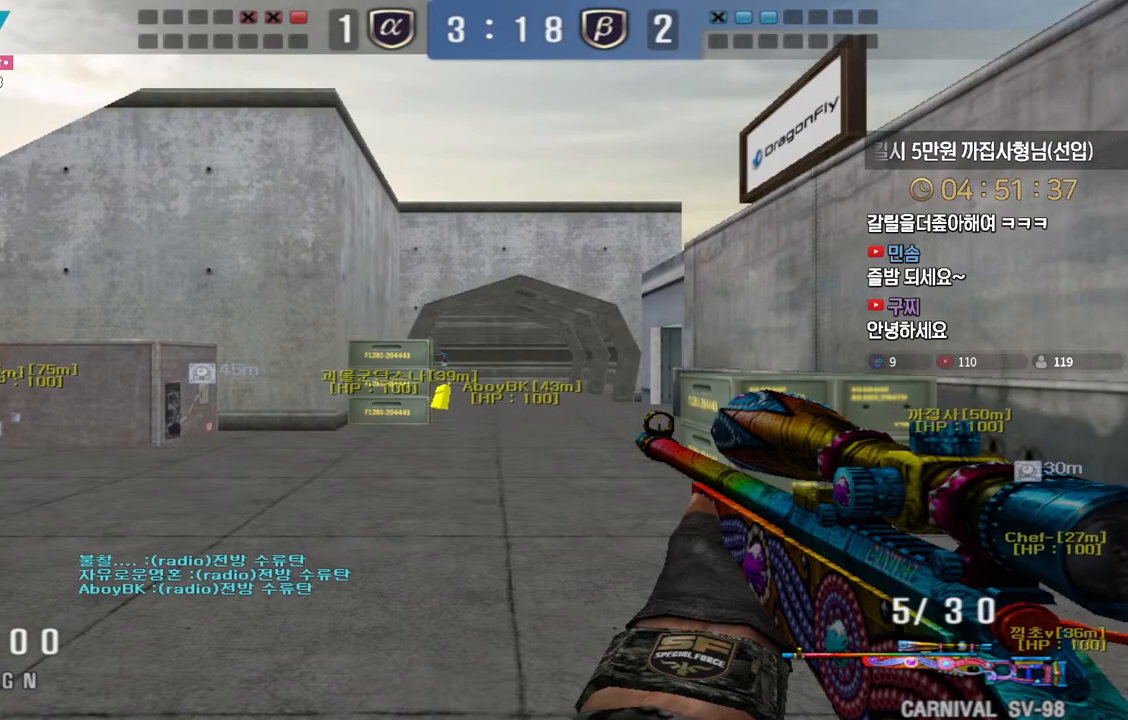
Gameplay with keyboard; each line is a JSON object with the keys held at the frame after it. "events" lists presses ("down") and releases ("up") of "a", "ctrl", "d", "e", "f", "q", "r", "s", "shift", "space", "tab" and "w" between this image and that frame as [ms after this image, input, new state], when the widget could be followed in between. No other keys are recorded. Mouse input is not recorded.
{"keys": ["w"], "events": [[467, "w", "down"]]}
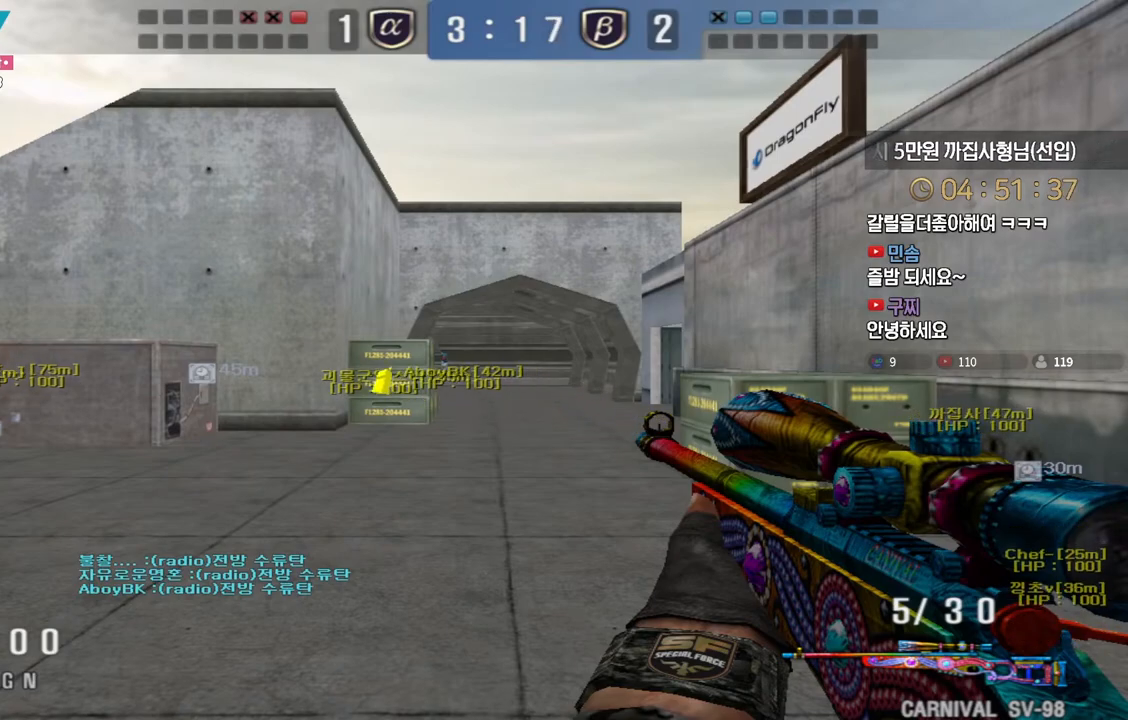
{"keys": ["a", "w"], "events": [[417, "a", "down"]]}
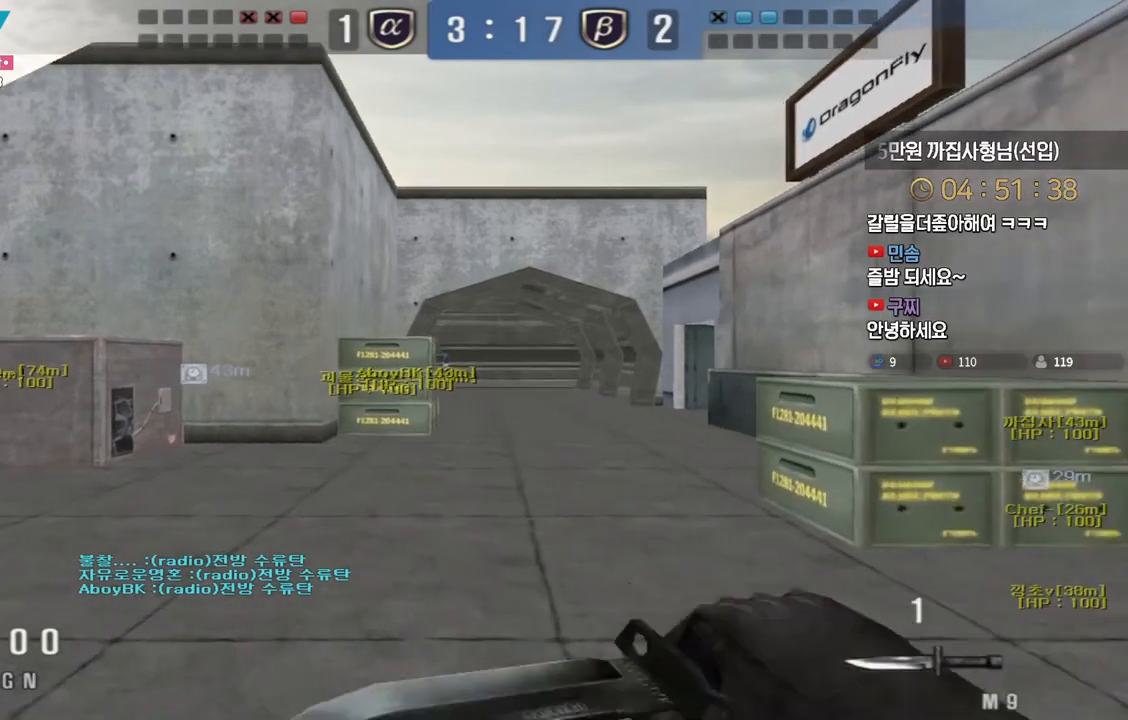
{"keys": ["a", "w"], "events": [[133, "a", "up"], [400, "a", "down"]]}
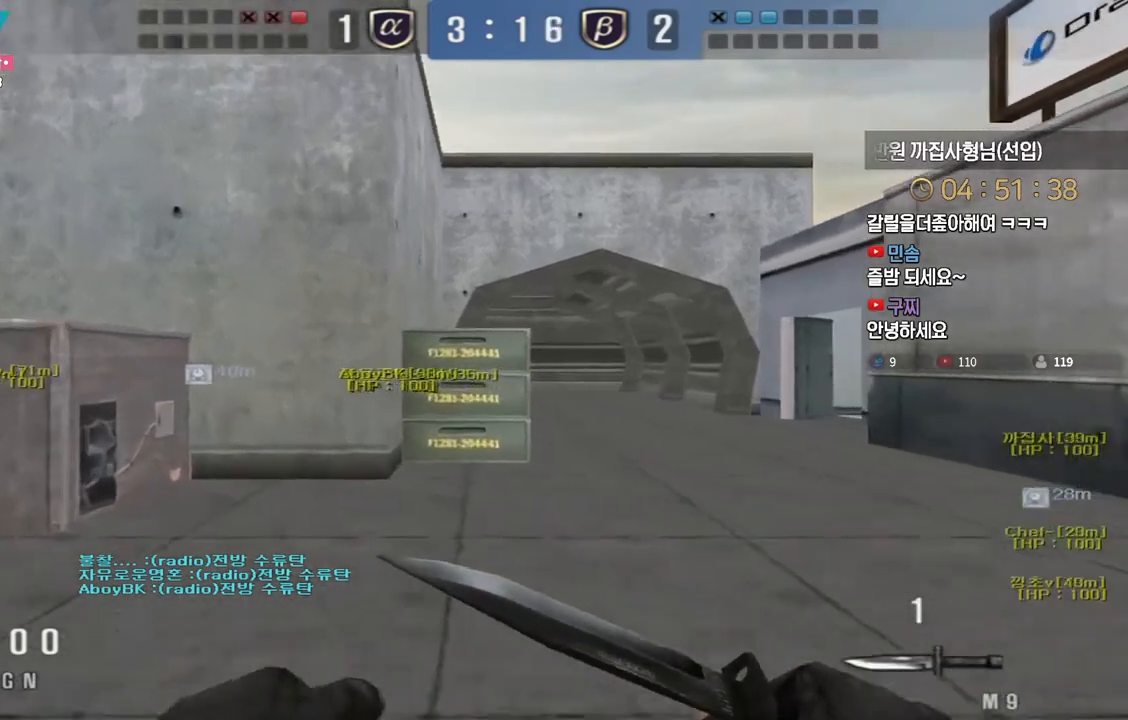
{"keys": [], "events": [[33, "a", "up"], [117, "d", "down"], [317, "d", "up"], [333, "w", "up"]]}
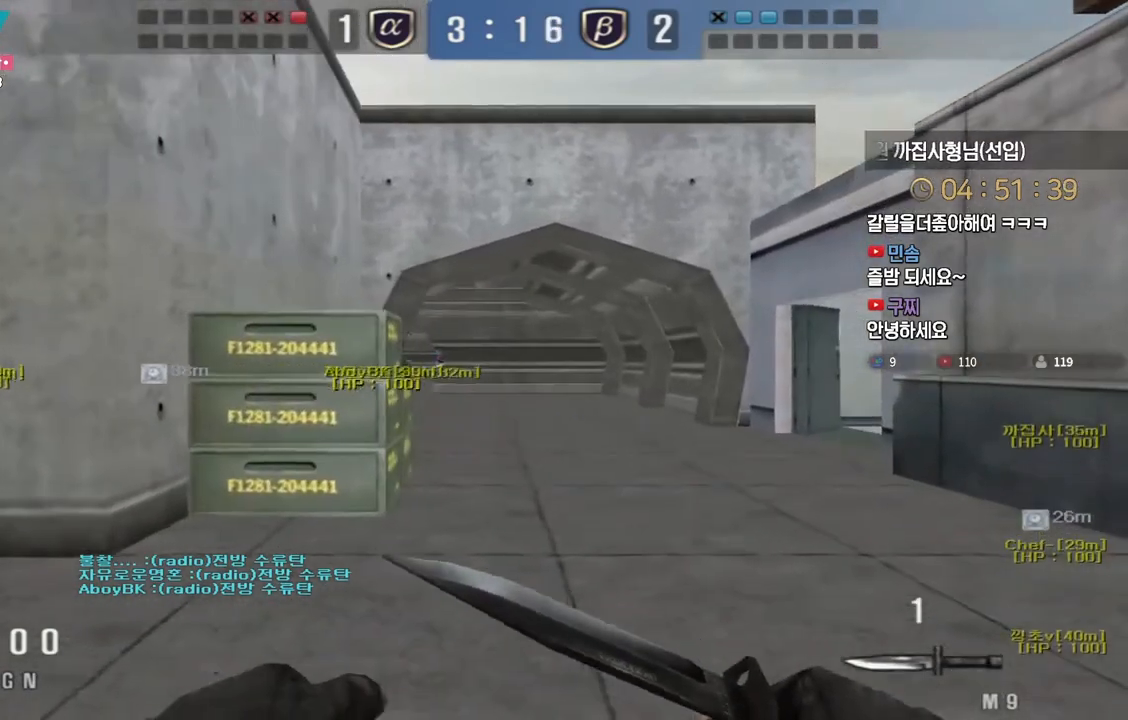
{"keys": [], "events": []}
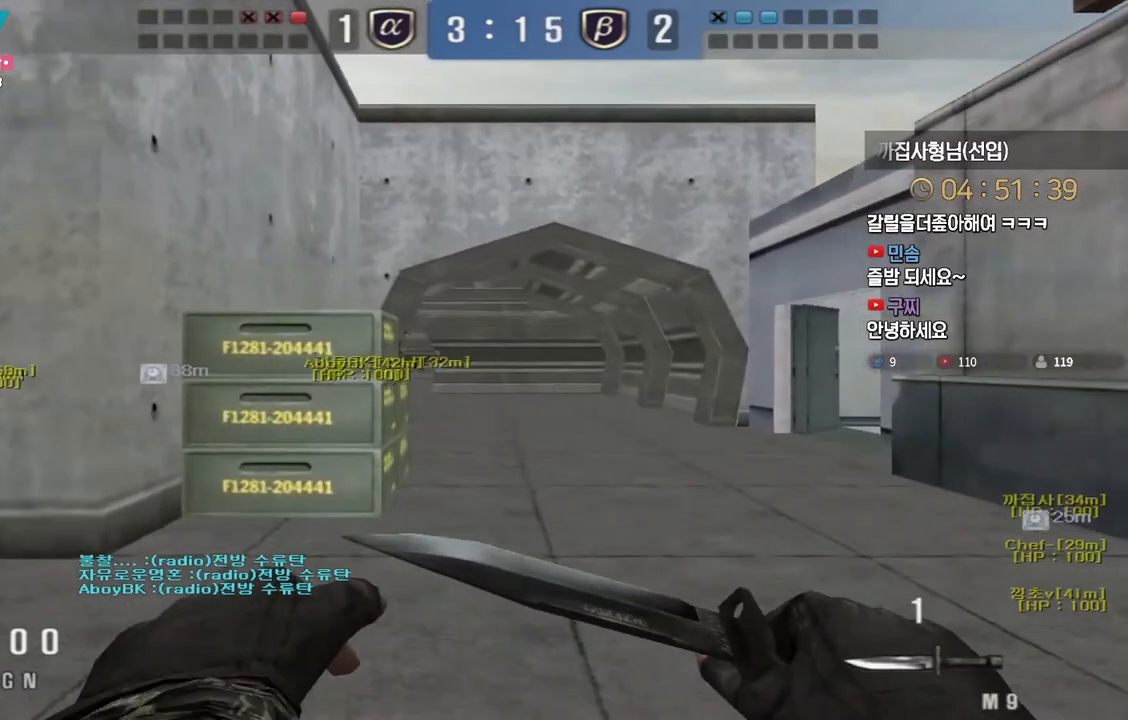
{"keys": [], "events": []}
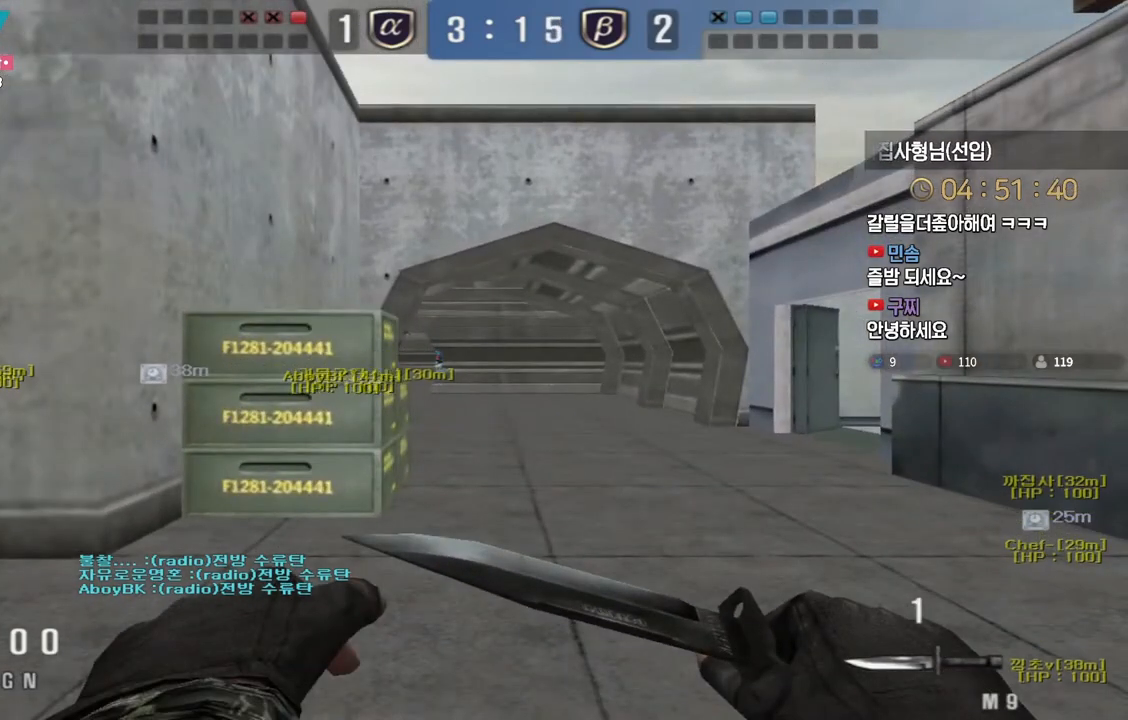
{"keys": ["w"], "events": [[383, "w", "down"]]}
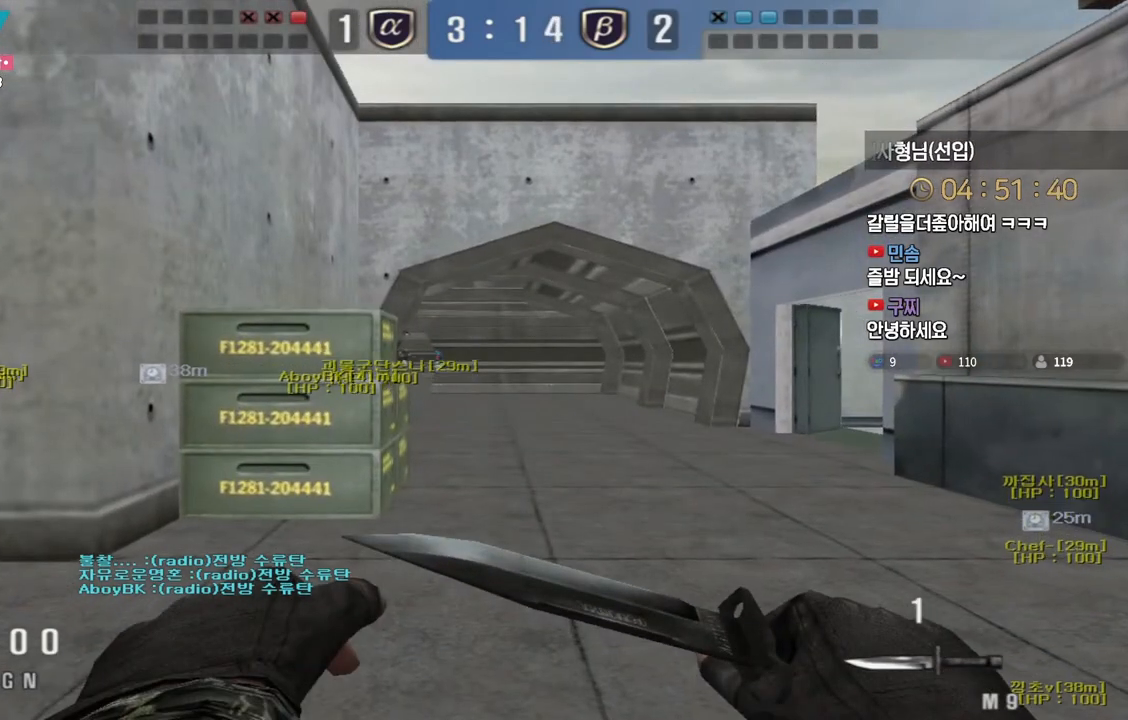
{"keys": ["a", "w"], "events": [[450, "a", "down"]]}
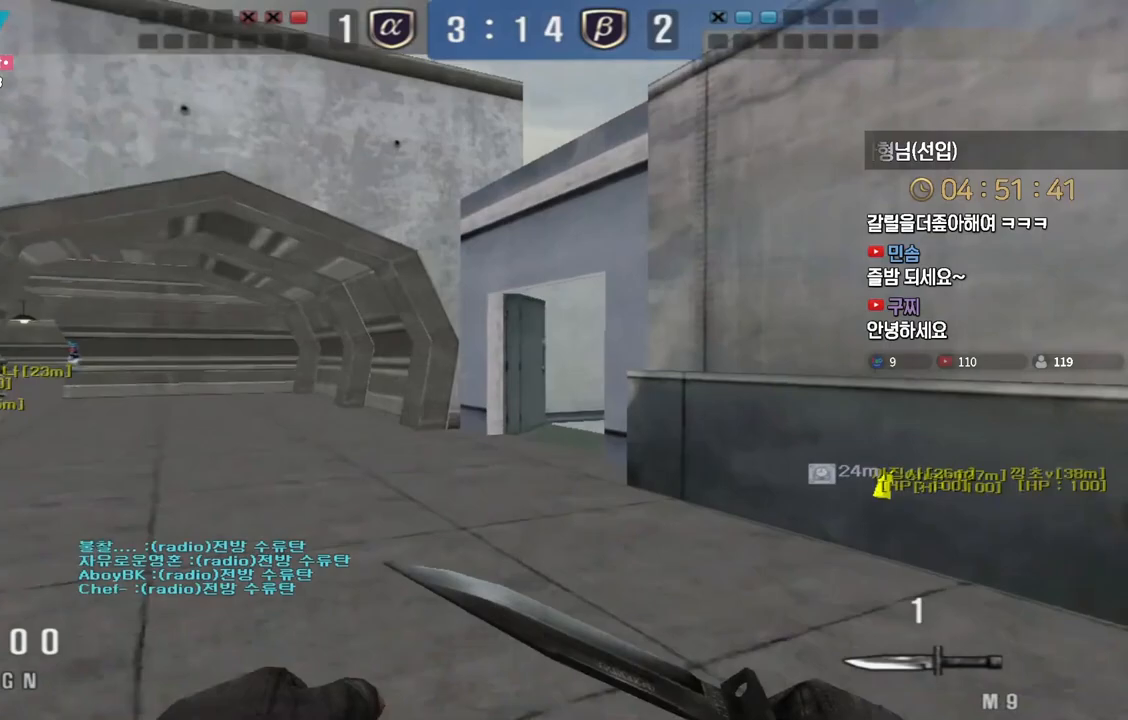
{"keys": ["a", "w"], "events": []}
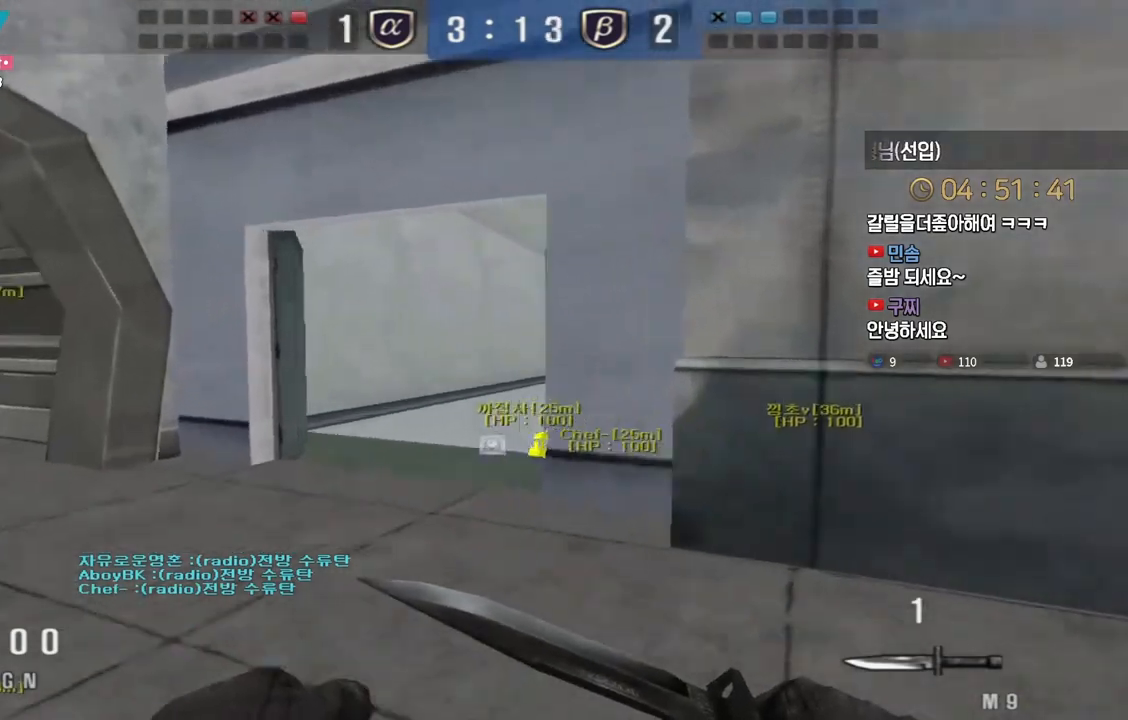
{"keys": ["d", "w"], "events": [[300, "a", "up"], [317, "d", "down"]]}
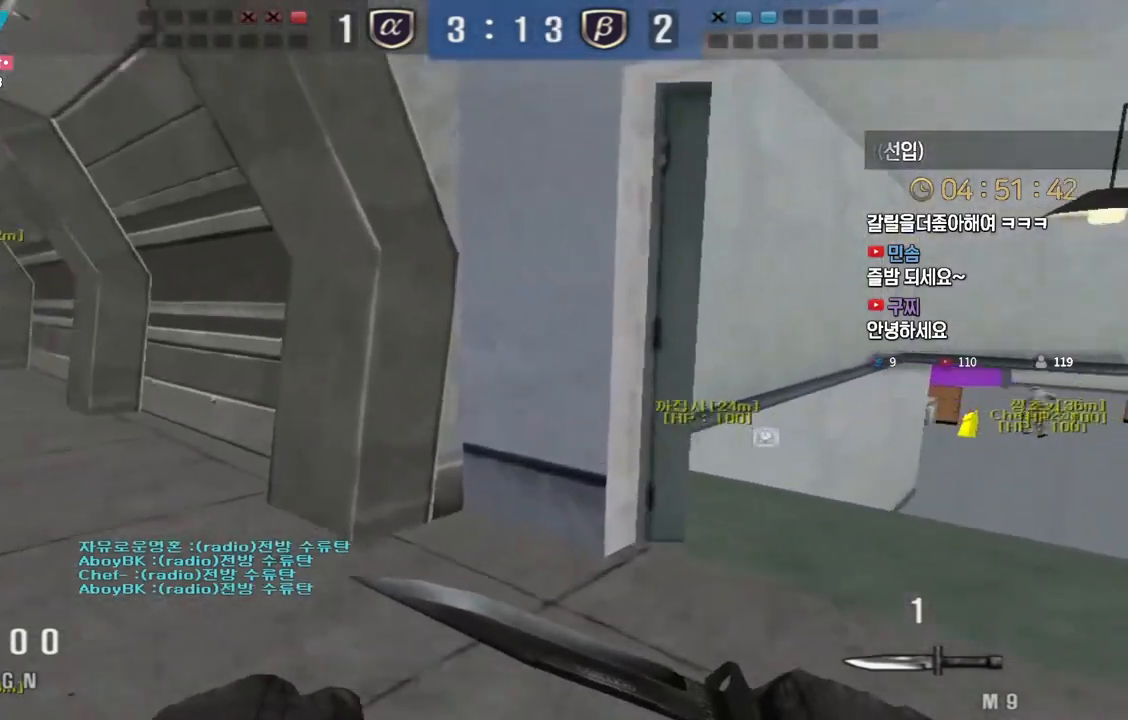
{"keys": ["d", "w"], "events": []}
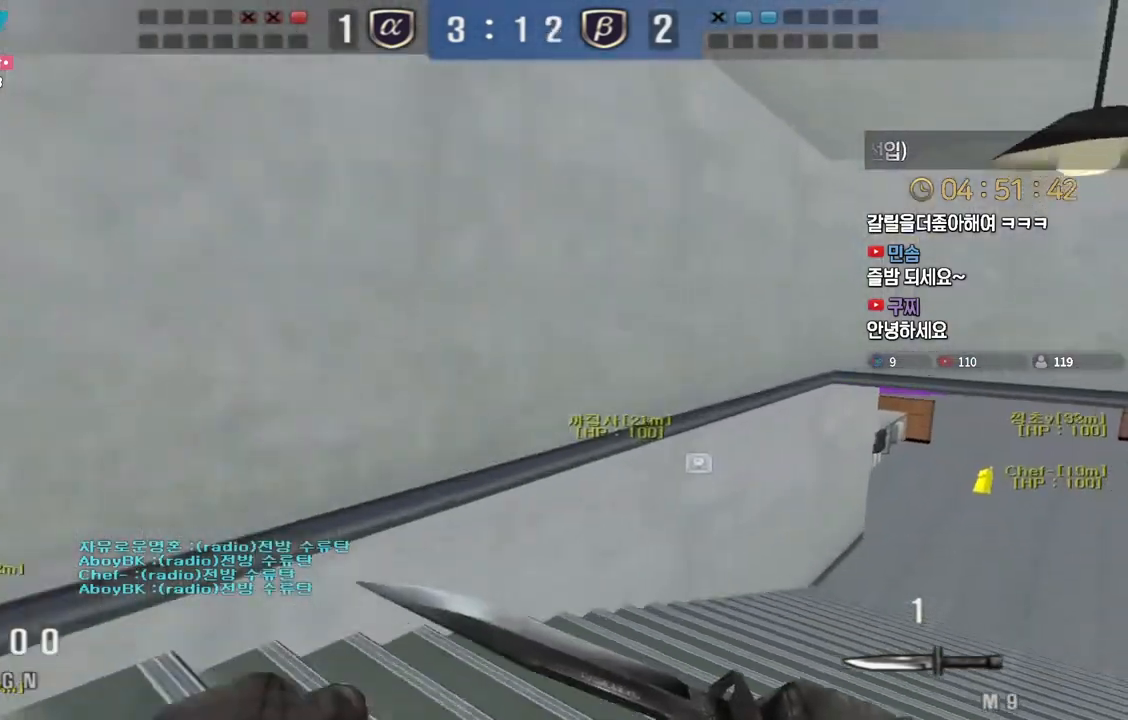
{"keys": [], "events": [[400, "space", "down"], [417, "d", "up"], [450, "w", "up"], [483, "space", "up"]]}
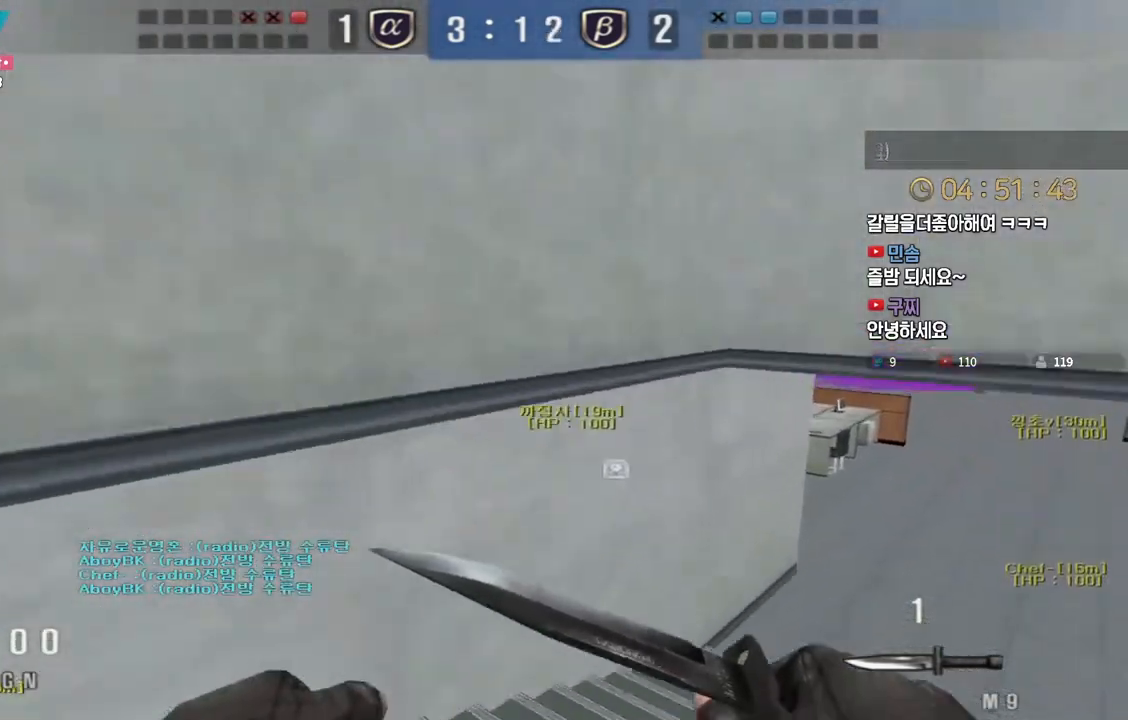
{"keys": [], "events": []}
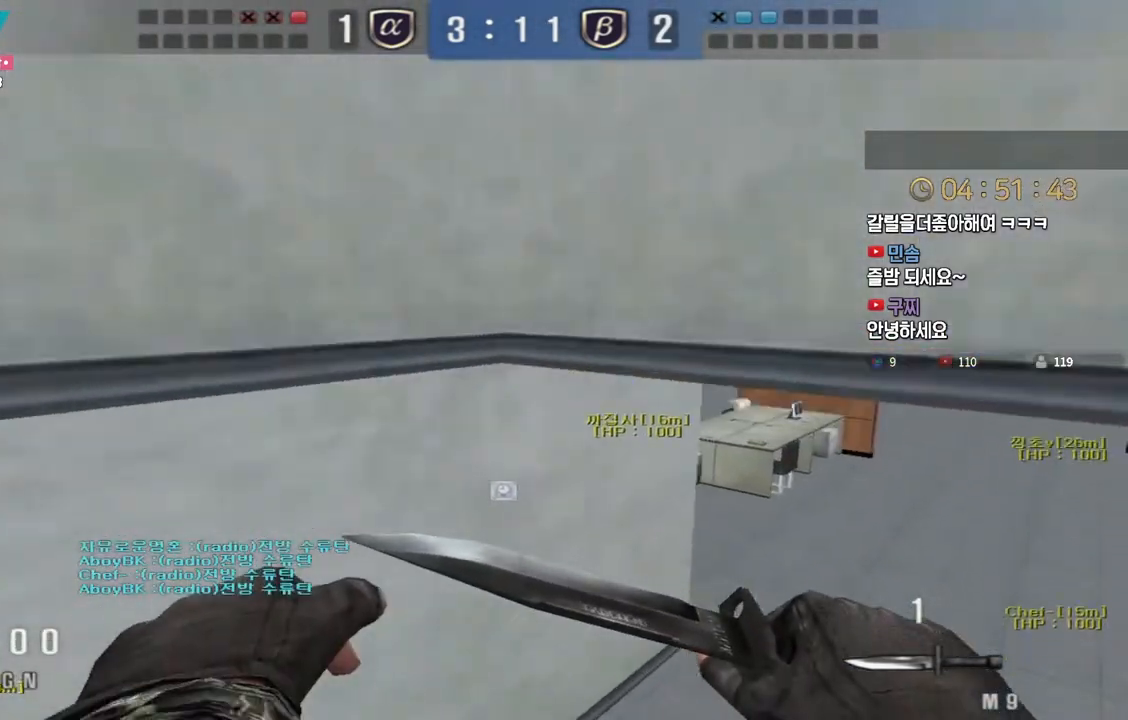
{"keys": [], "events": []}
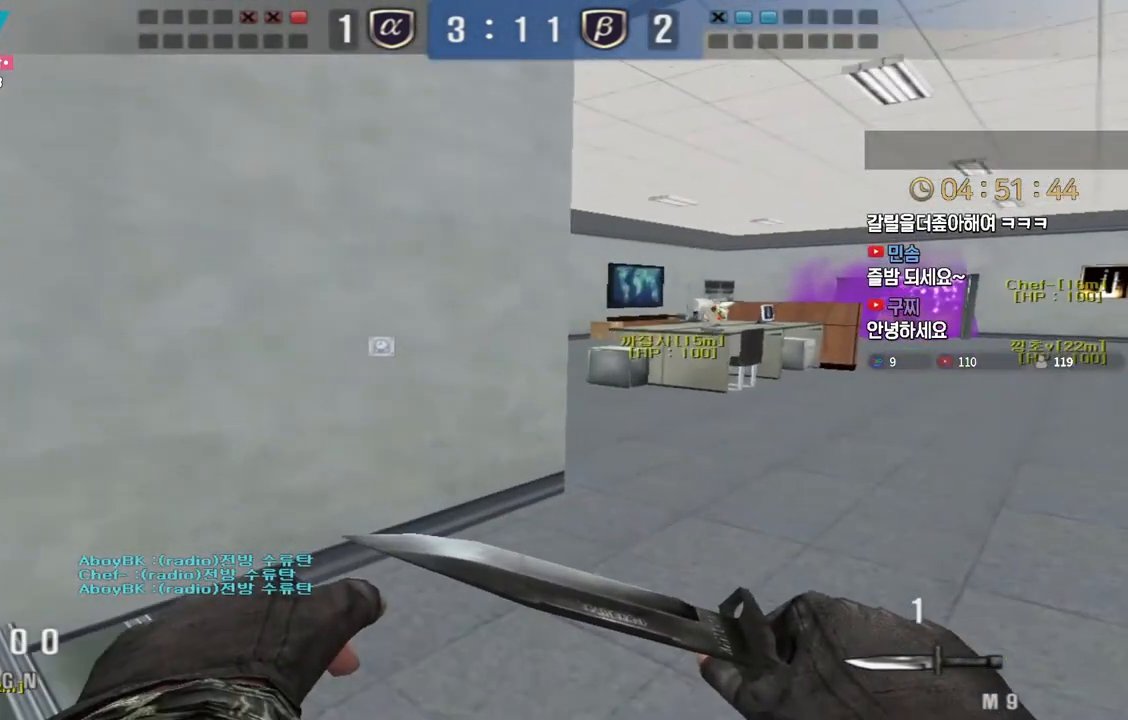
{"keys": [], "events": []}
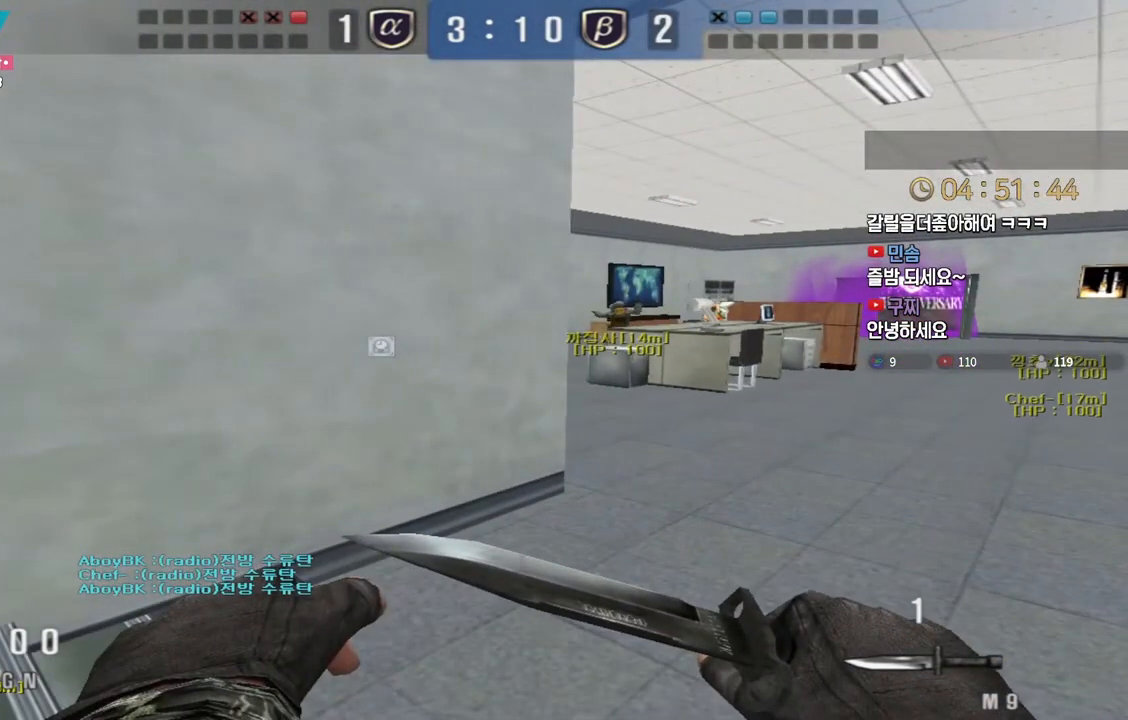
{"keys": ["d", "w"], "events": [[400, "d", "down"], [417, "w", "down"]]}
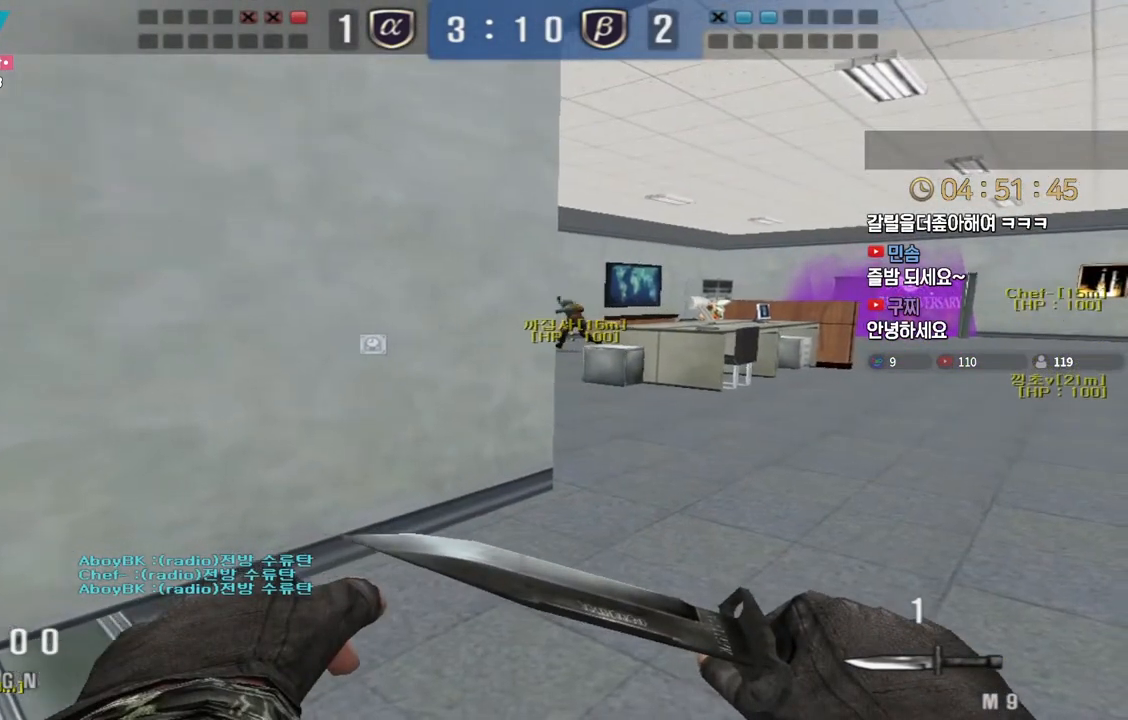
{"keys": ["a", "w"], "events": [[117, "ctrl", "down"], [133, "d", "up"], [133, "w", "up"], [150, "space", "down"], [200, "space", "up"], [217, "ctrl", "up"], [233, "d", "down"], [233, "w", "down"], [467, "d", "up"], [483, "a", "down"]]}
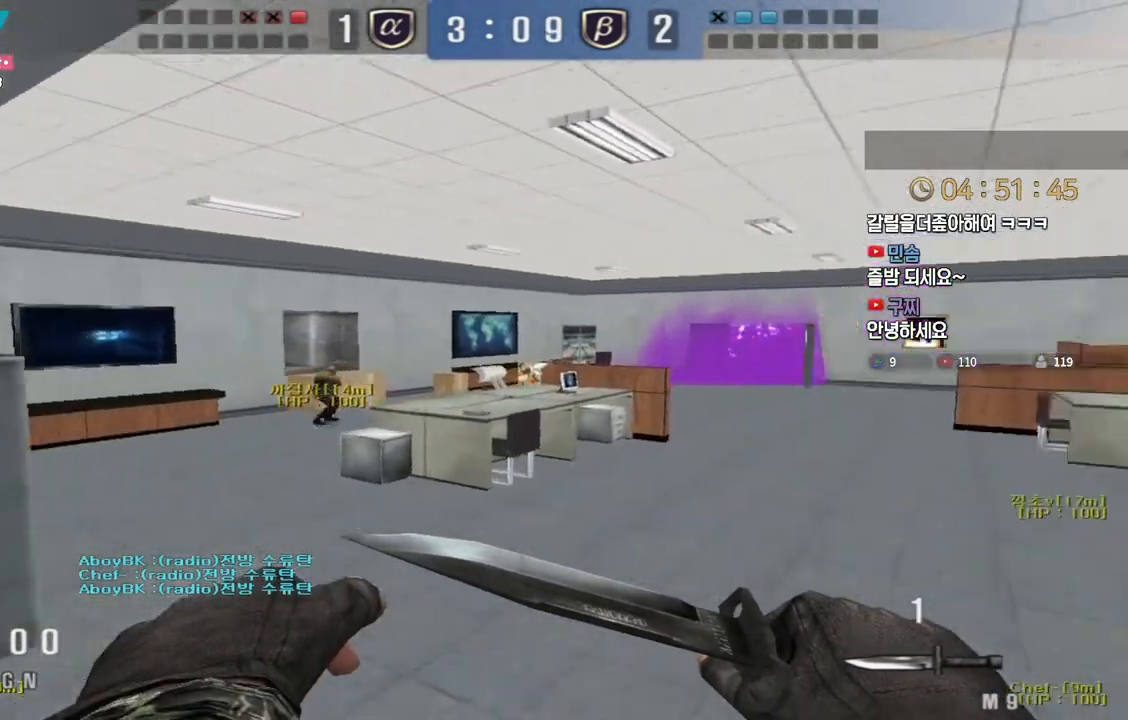
{"keys": ["ctrl"], "events": [[317, "ctrl", "down"], [333, "a", "up"], [333, "w", "up"]]}
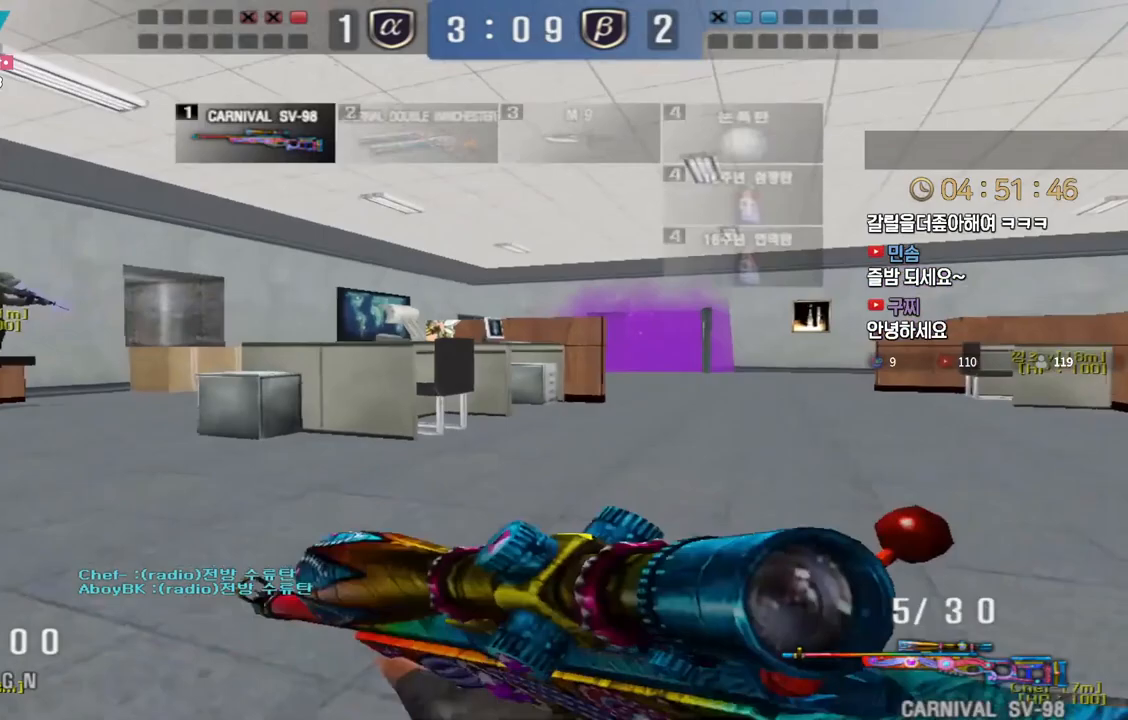
{"keys": [], "events": [[33, "a", "down"], [33, "w", "down"], [83, "ctrl", "up"], [200, "ctrl", "down"], [217, "ctrl", "up"], [300, "a", "up"], [300, "w", "up"]]}
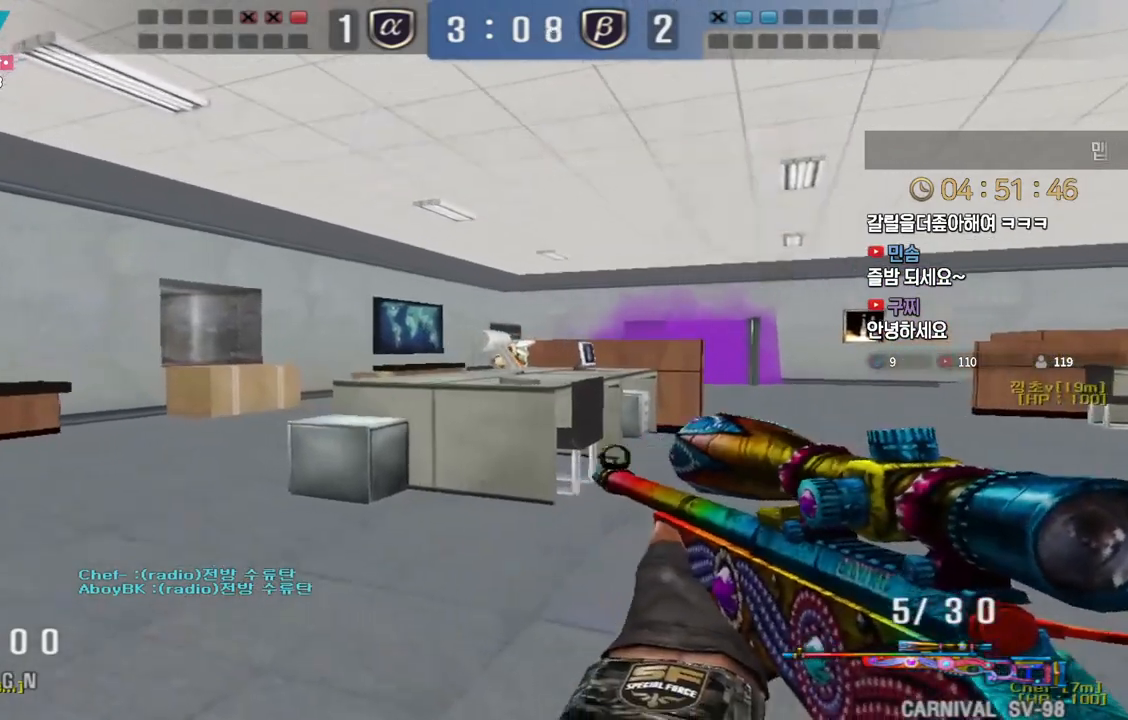
{"keys": [], "events": []}
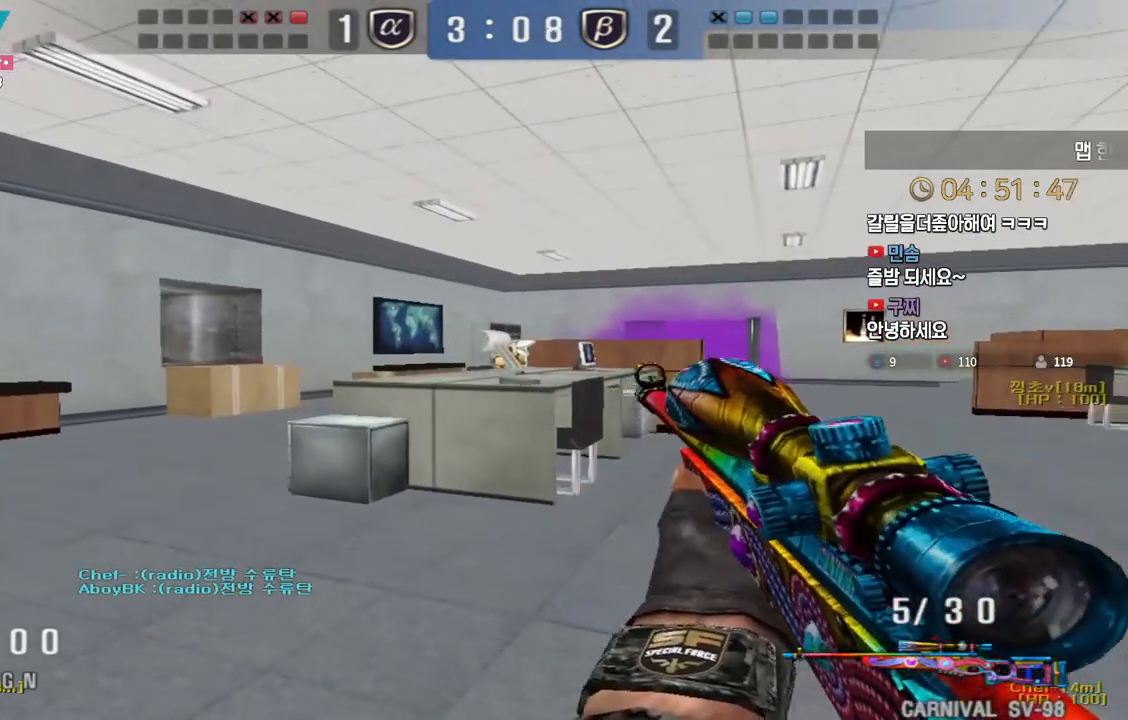
{"keys": [], "events": []}
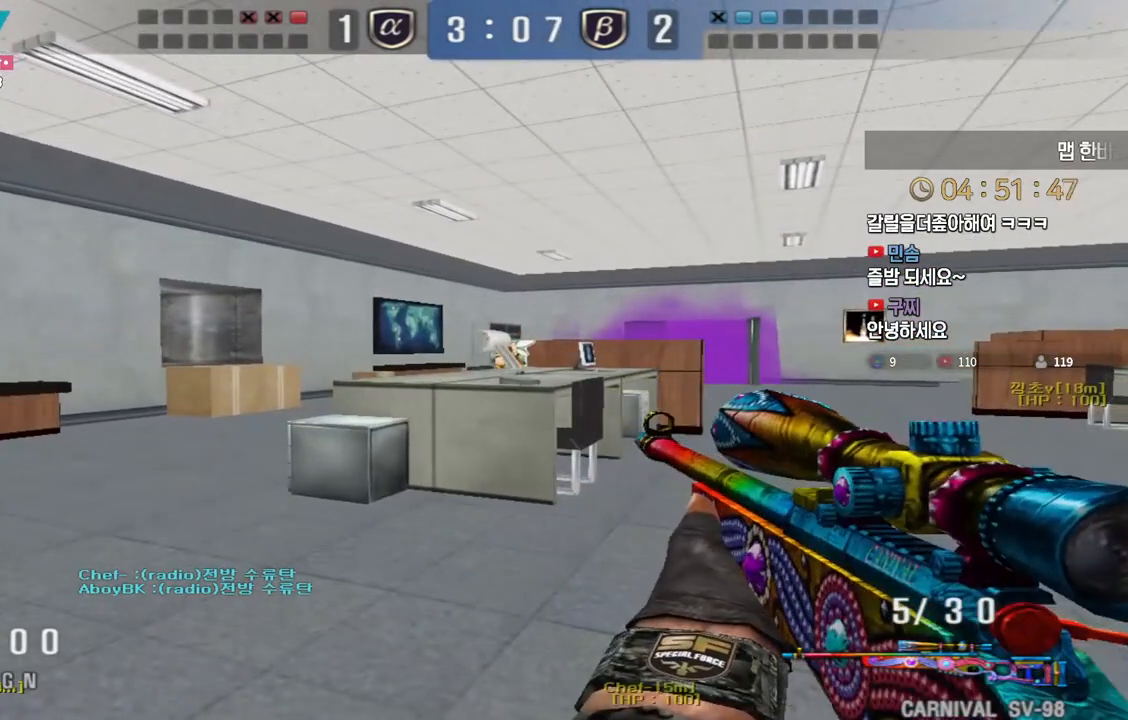
{"keys": [], "events": []}
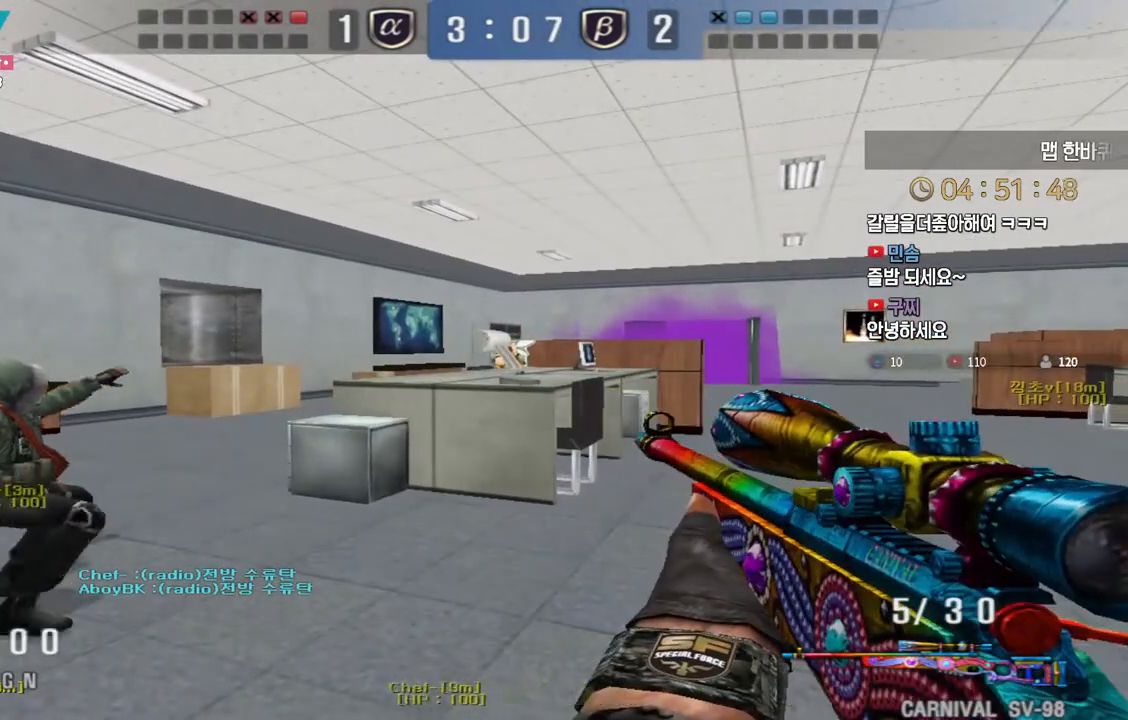
{"keys": ["d", "shift", "w"], "events": [[233, "w", "down"], [267, "d", "down"], [417, "shift", "down"]]}